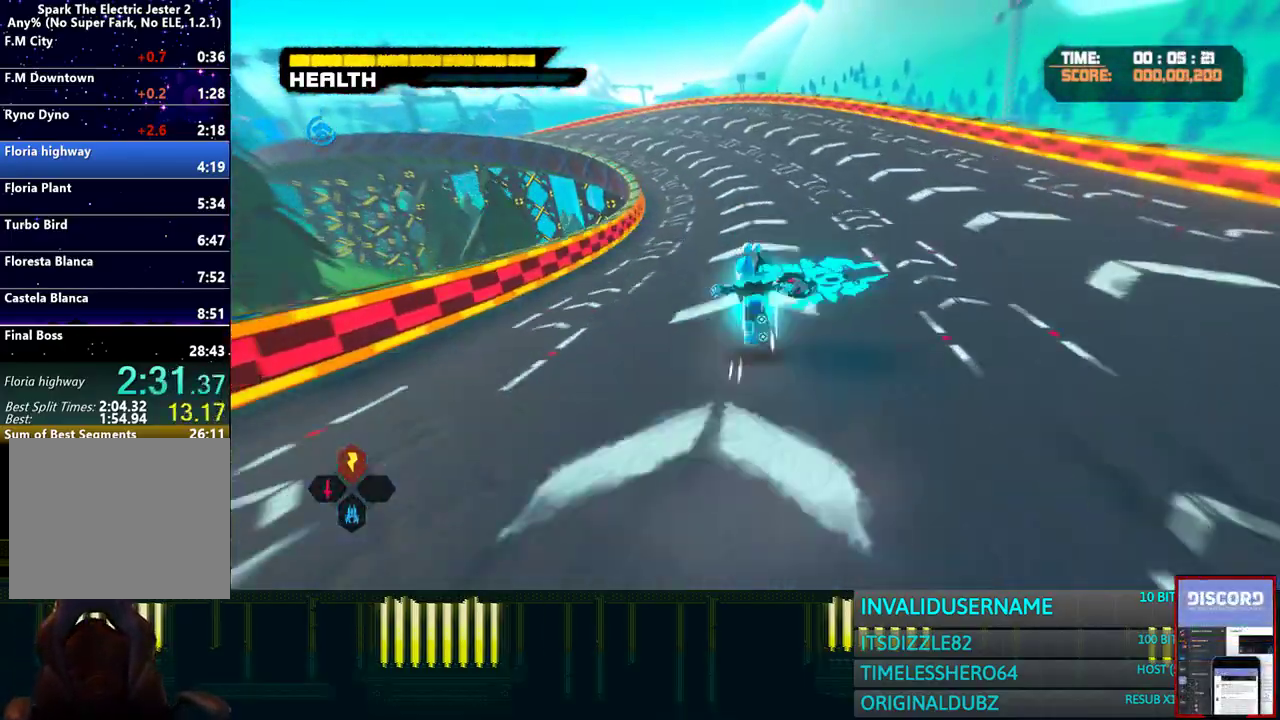
Gameplay with a controller (PlayStation layout); each line is a JSON object with the inputs held at the frame after it. "events" lists button and stick changes between this image and that frame as [ms after this image, input, new state], when the widget could be followed in between. Not read: L3 R3.
{"buttons": ["R1"], "left_stick": "up-left", "right_stick": "center", "events": [[250, "left_stick", "up-left"]]}
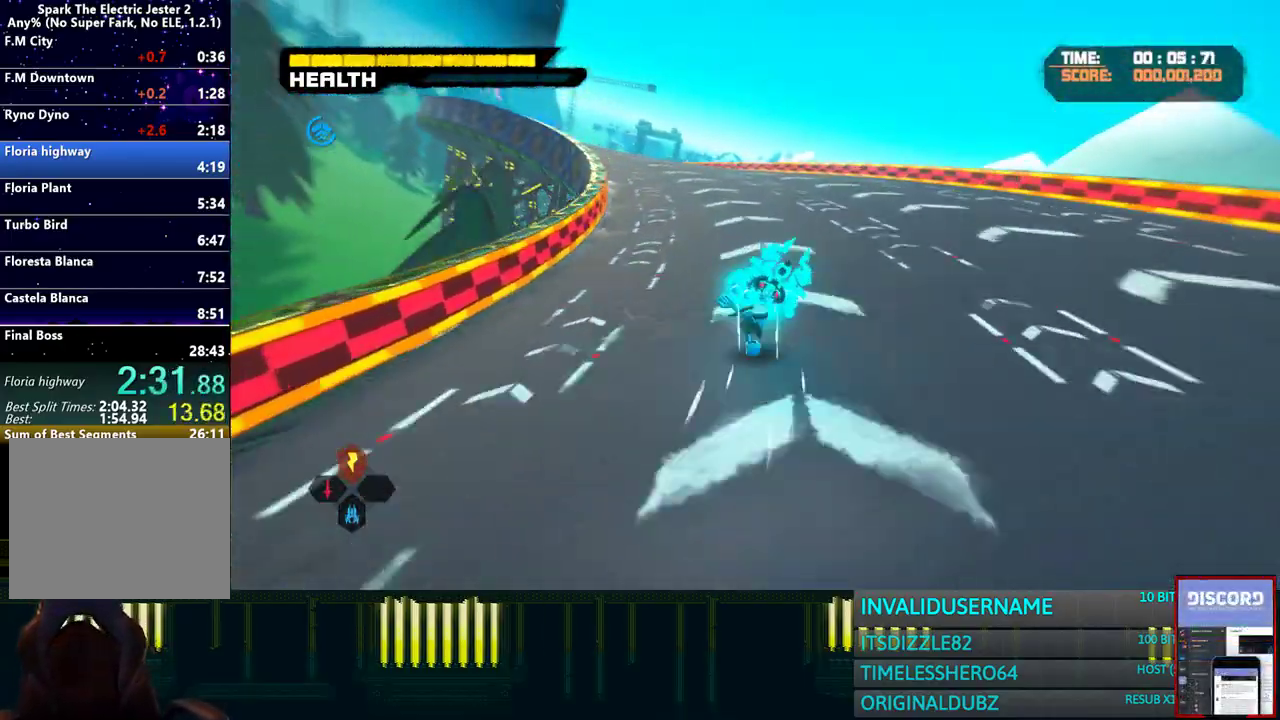
{"buttons": ["R1"], "left_stick": "up-left", "right_stick": "center", "events": [[183, "R1", "up"], [300, "R1", "down"]]}
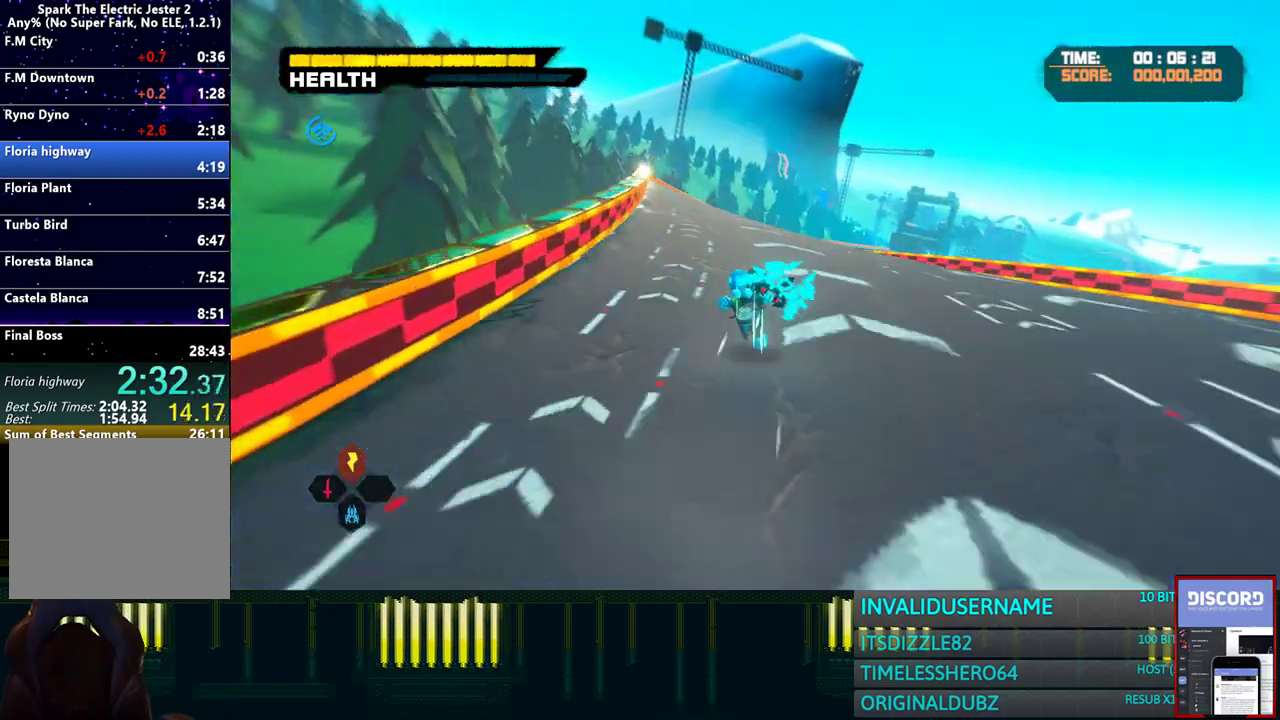
{"buttons": ["R1"], "left_stick": "up", "right_stick": "center", "events": [[33, "left_stick", "up"]]}
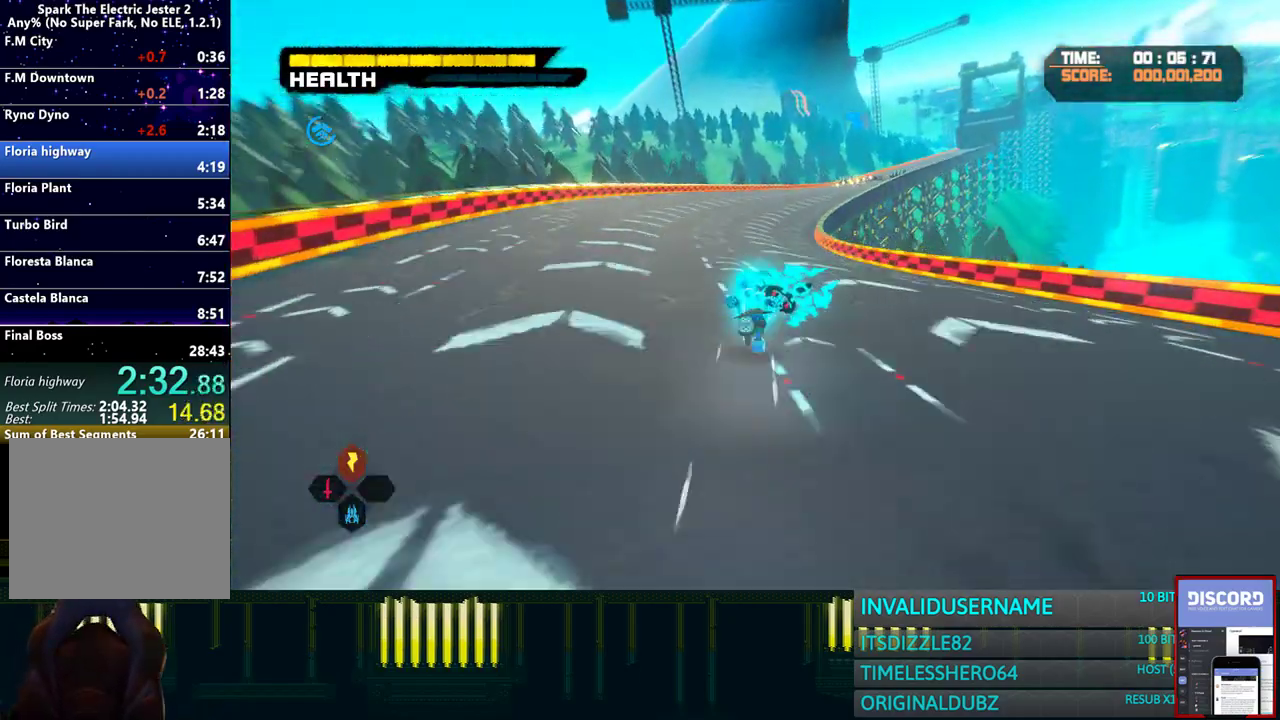
{"buttons": ["R1", "DPAD_LEFT"], "left_stick": "up", "right_stick": "center", "events": [[233, "R1", "up"], [350, "R1", "down"], [450, "DPAD_LEFT", "down"]]}
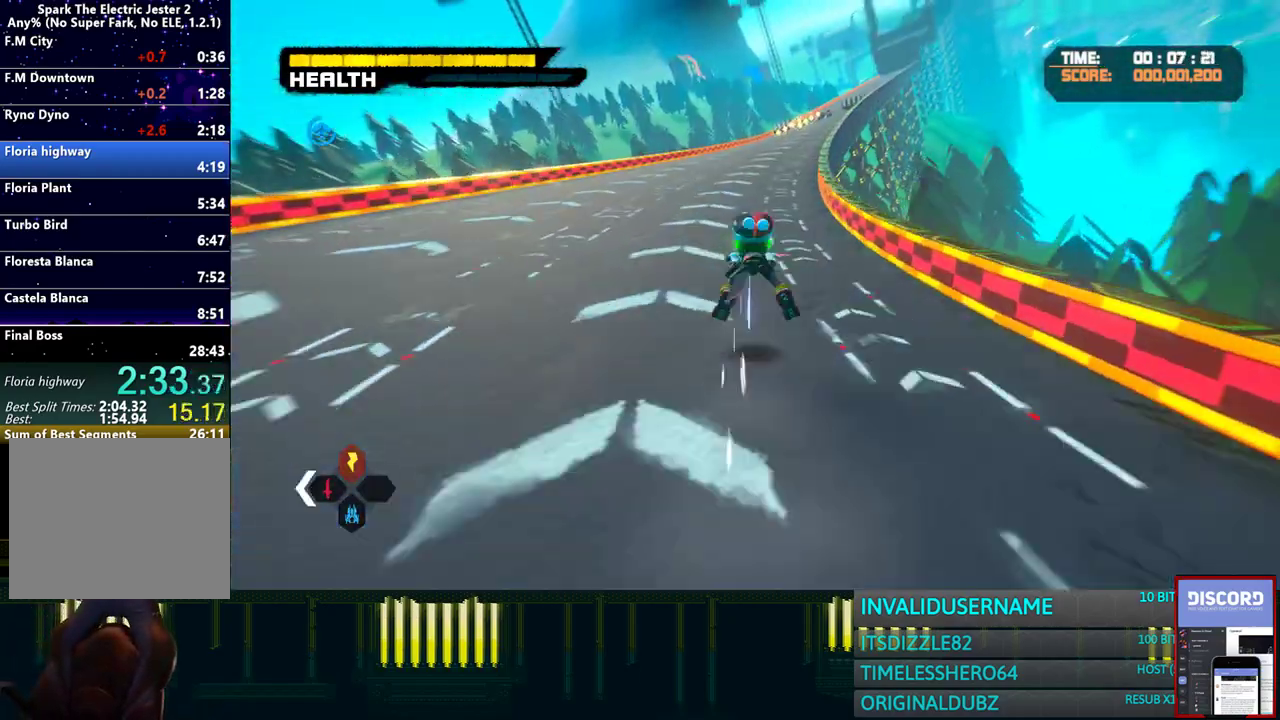
{"buttons": ["R1"], "left_stick": "up", "right_stick": "center", "events": [[117, "DPAD_LEFT", "up"]]}
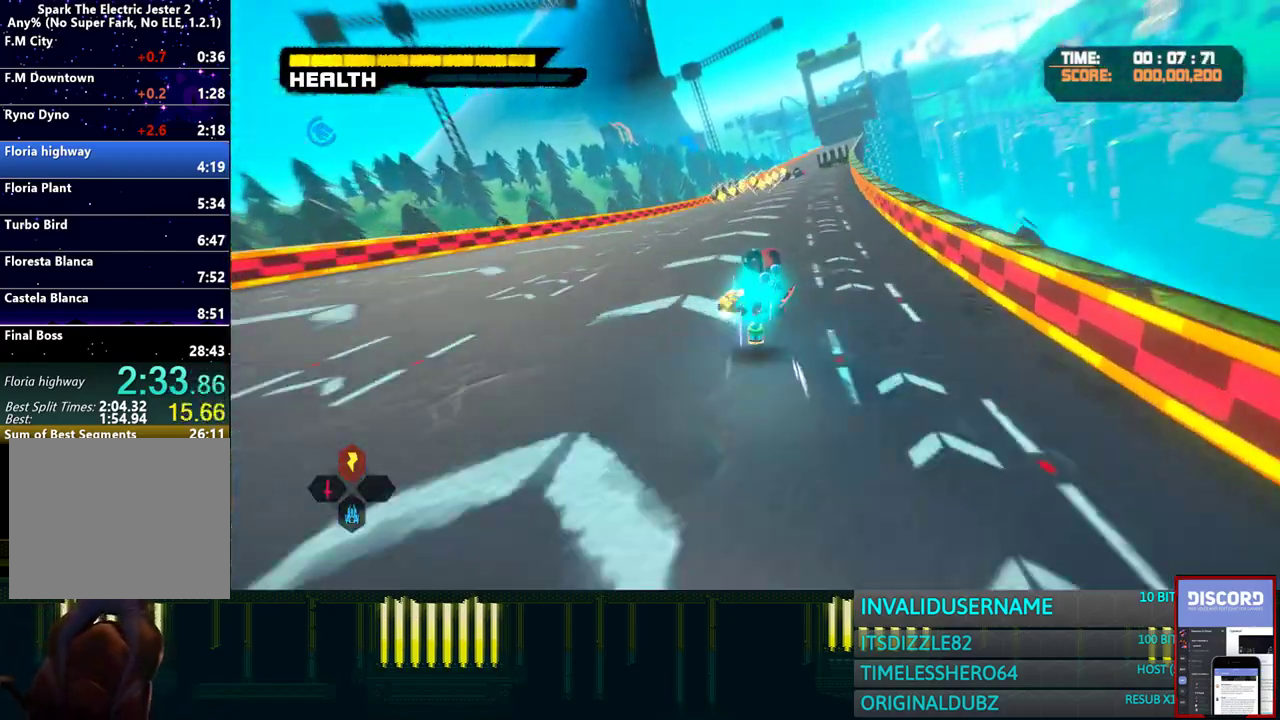
{"buttons": ["R1"], "left_stick": "up", "right_stick": "center", "events": []}
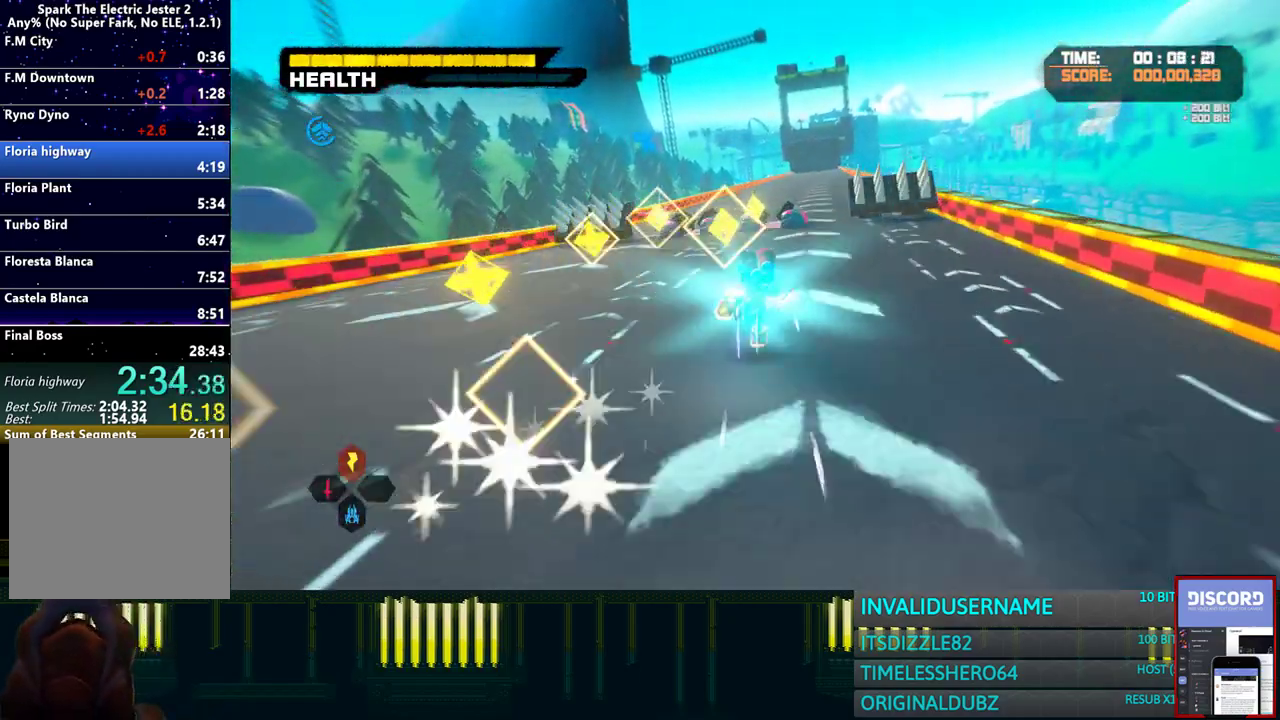
{"buttons": ["R1"], "left_stick": "up", "right_stick": "center", "events": []}
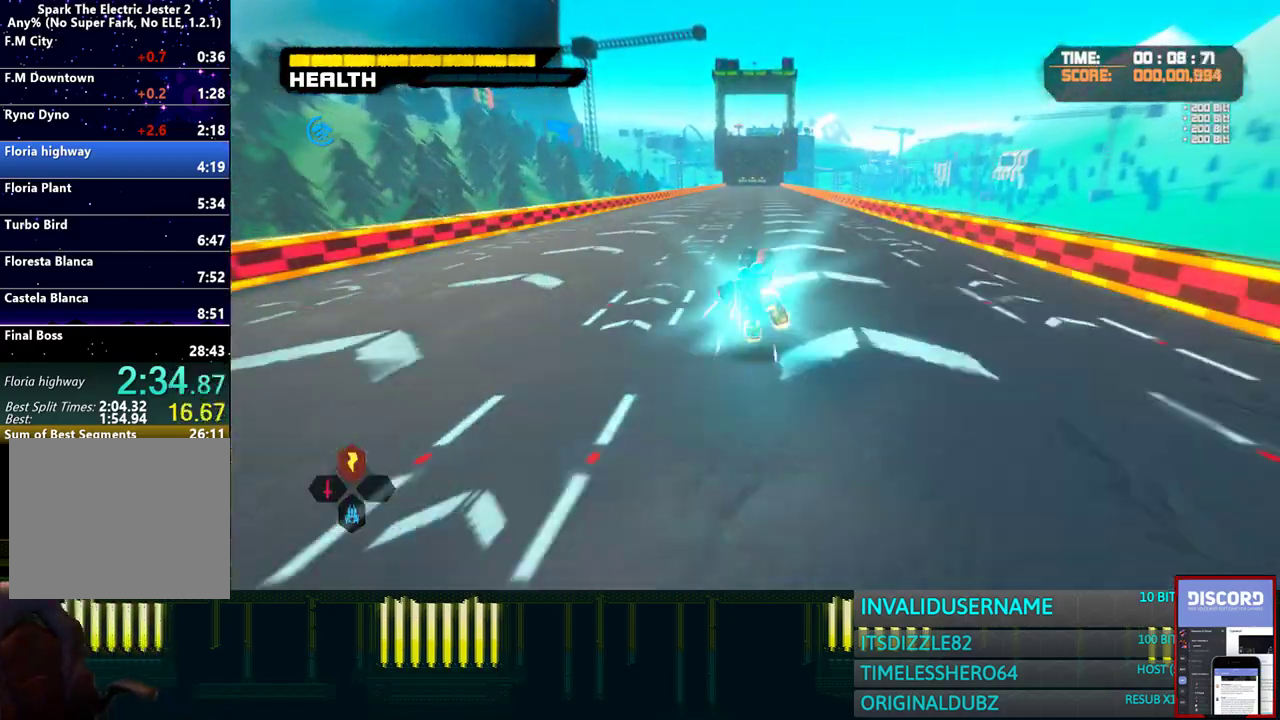
{"buttons": ["R1"], "left_stick": "up", "right_stick": "center", "events": []}
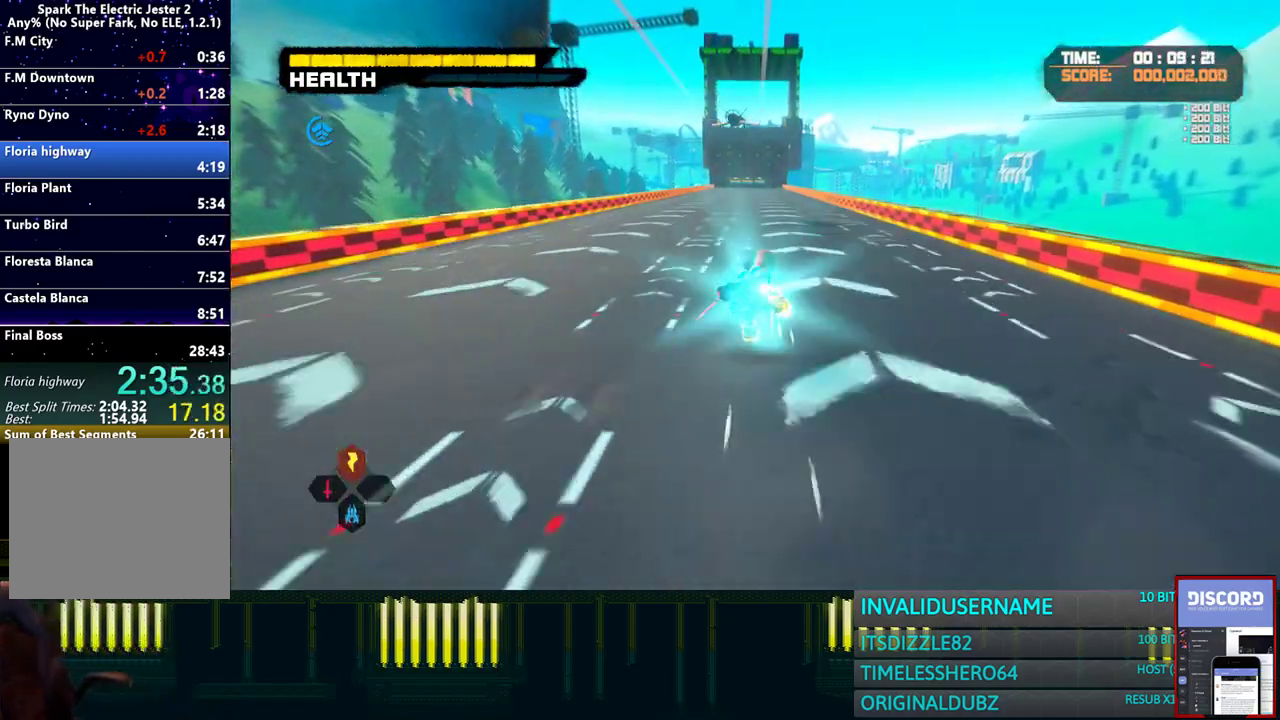
{"buttons": ["CROSS", "R1"], "left_stick": "up", "right_stick": "center", "events": [[333, "CROSS", "down"]]}
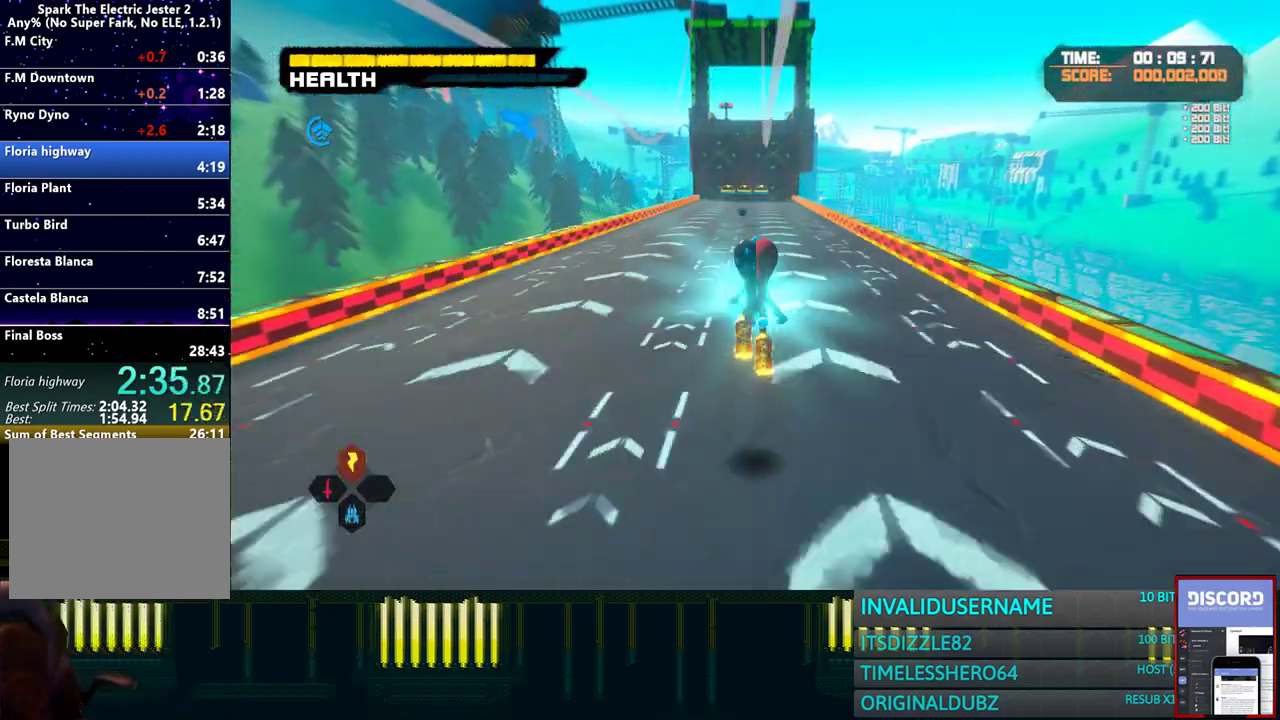
{"buttons": ["CROSS", "R1"], "left_stick": "up", "right_stick": "center", "events": [[383, "CROSS", "up"], [450, "CROSS", "down"]]}
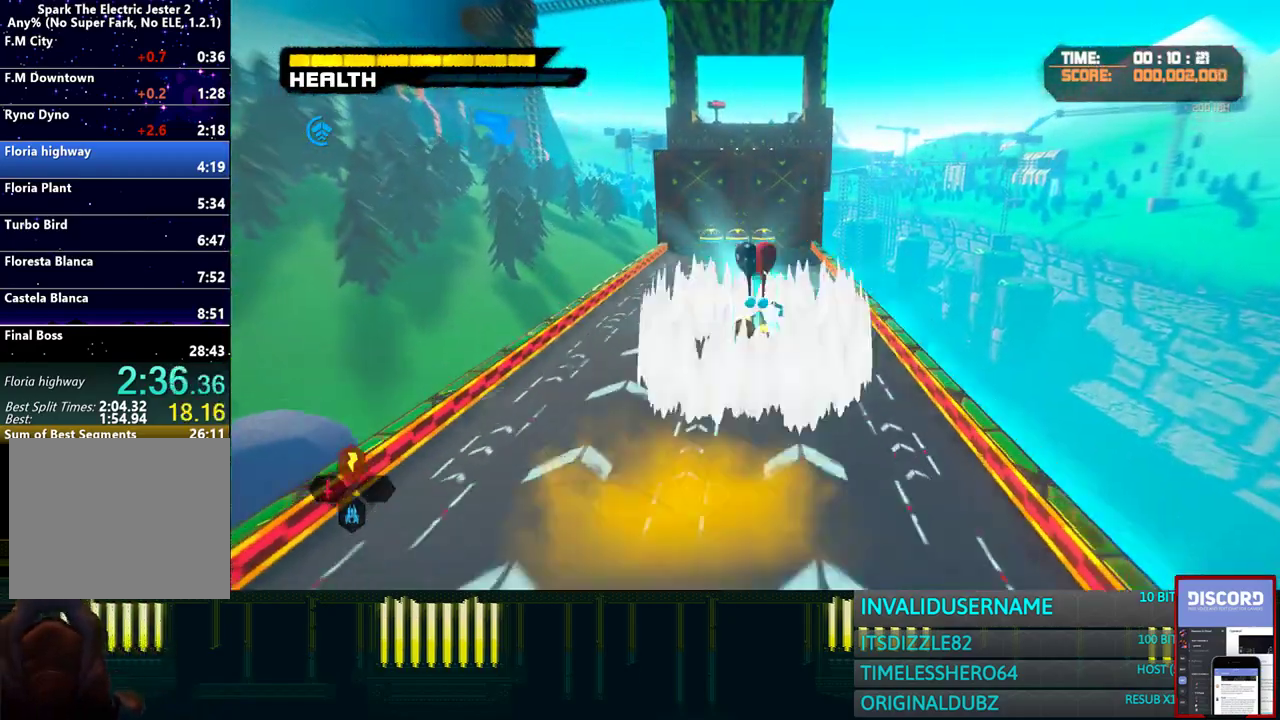
{"buttons": ["R1"], "left_stick": "up", "right_stick": "center", "events": [[500, "CROSS", "up"]]}
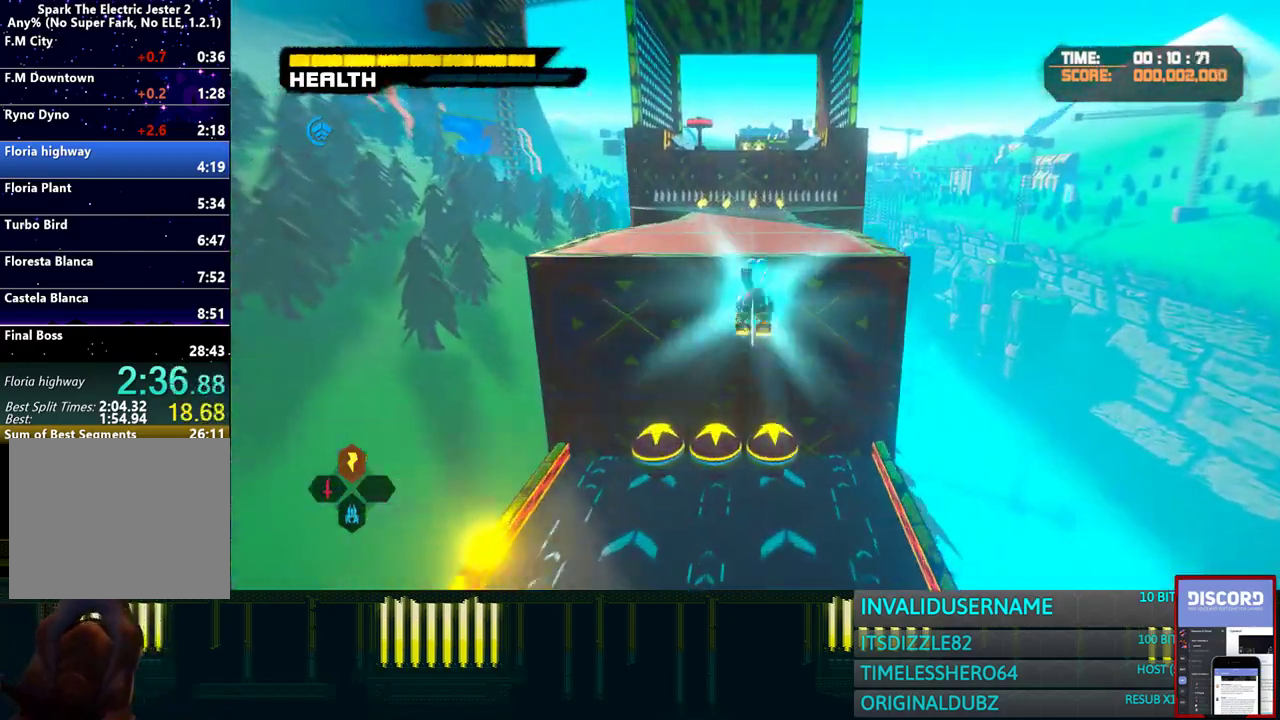
{"buttons": ["CROSS", "R1"], "left_stick": "up", "right_stick": "center", "events": [[400, "CROSS", "down"]]}
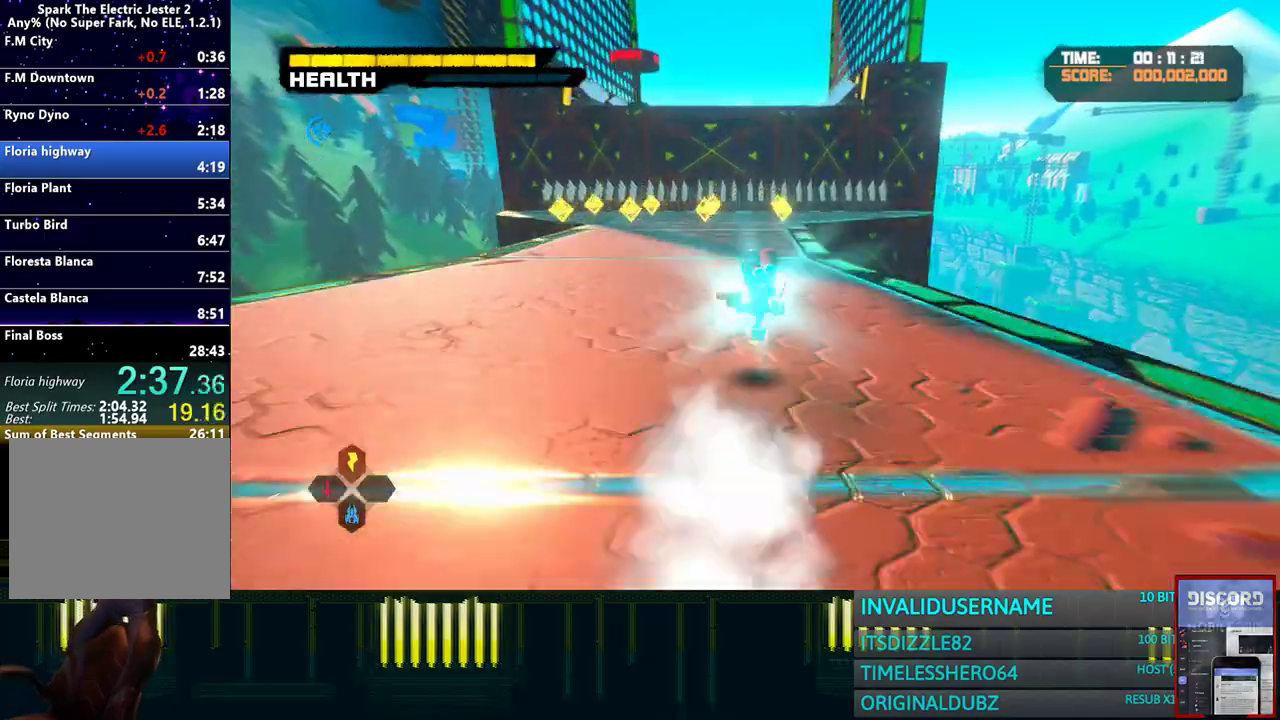
{"buttons": ["R1"], "left_stick": "up", "right_stick": "center", "events": [[67, "CROSS", "up"], [117, "CROSS", "down"], [417, "CROSS", "up"]]}
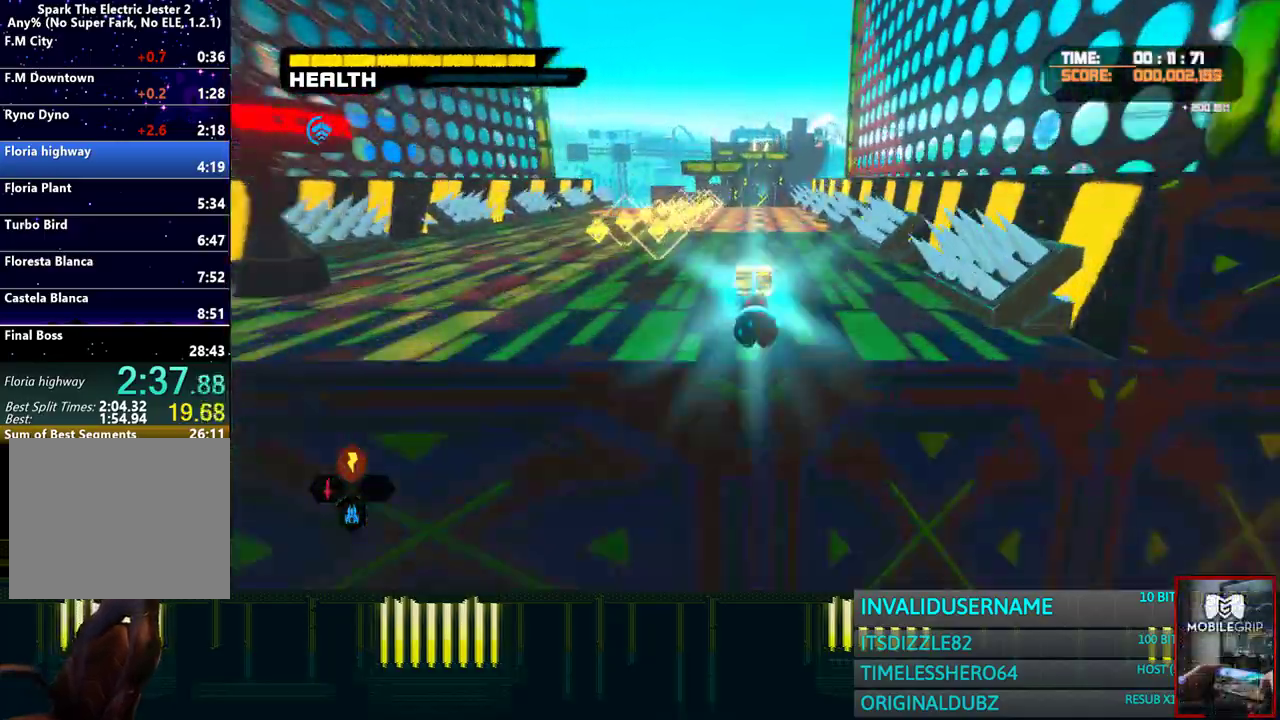
{"buttons": ["CROSS", "R1"], "left_stick": "up", "right_stick": "center", "events": [[400, "CROSS", "down"]]}
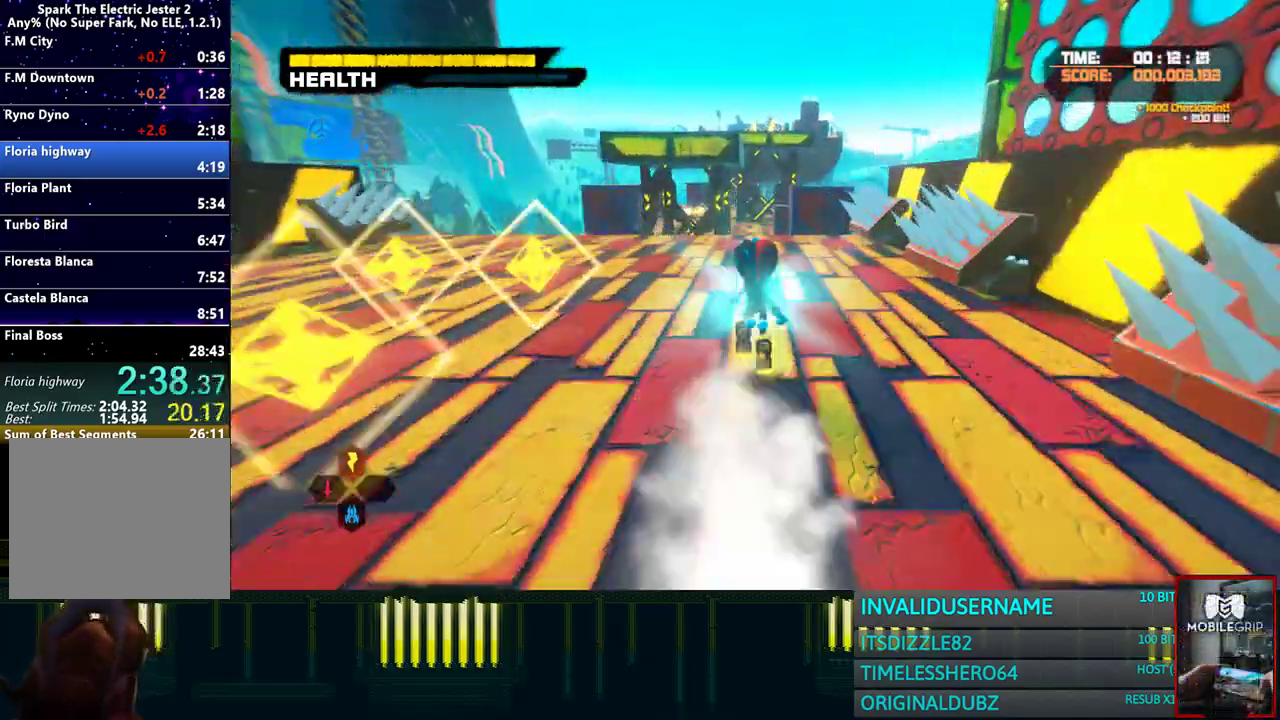
{"buttons": ["R1"], "left_stick": "up", "right_stick": "center", "events": [[67, "CROSS", "up"], [150, "CROSS", "down"], [450, "CROSS", "up"]]}
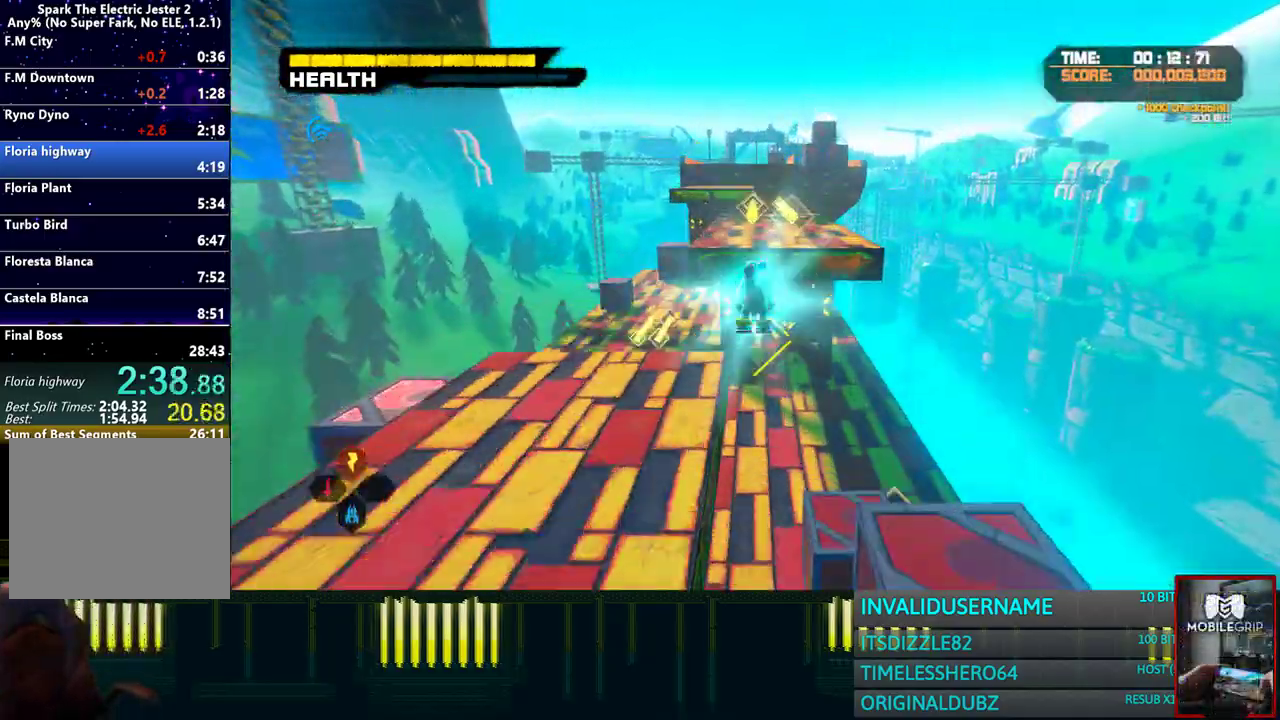
{"buttons": ["R1"], "left_stick": "up", "right_stick": "center", "events": [[133, "right_stick", "up-right"], [183, "right_stick", "center"]]}
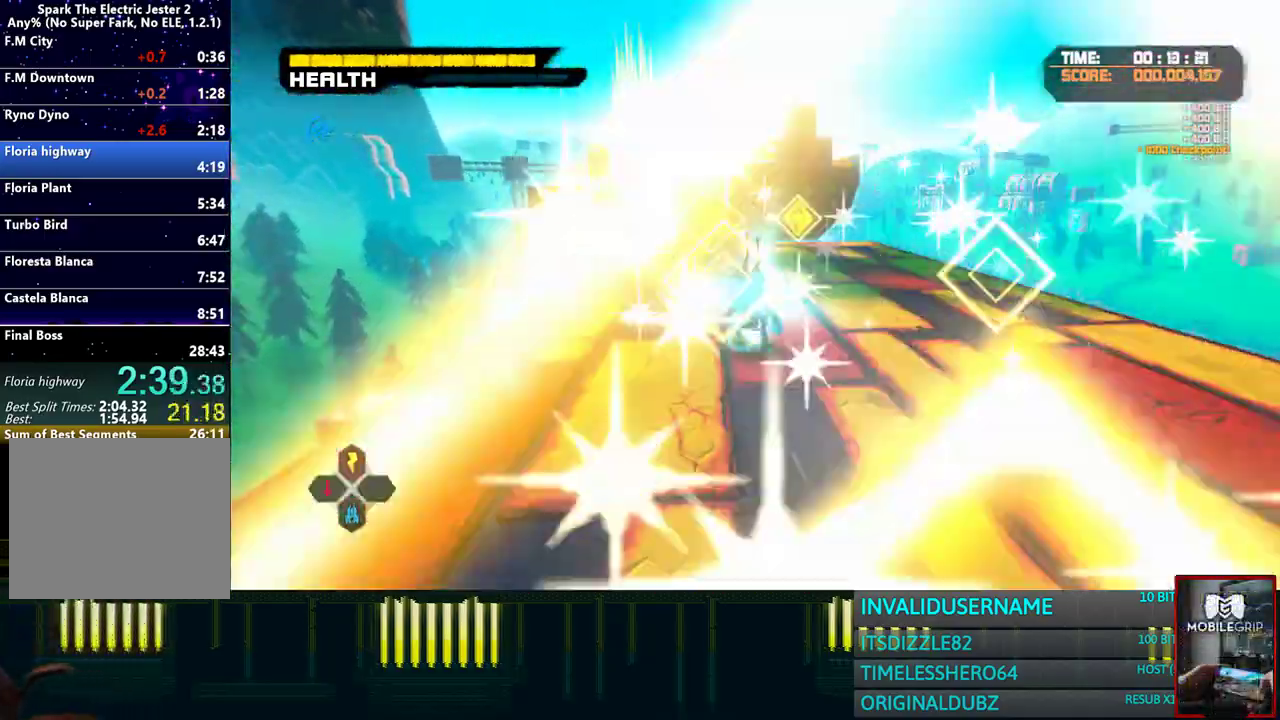
{"buttons": ["R1"], "left_stick": "up", "right_stick": "center", "events": [[33, "CROSS", "down"], [233, "CROSS", "up"], [283, "CROSS", "down"], [500, "CROSS", "up"]]}
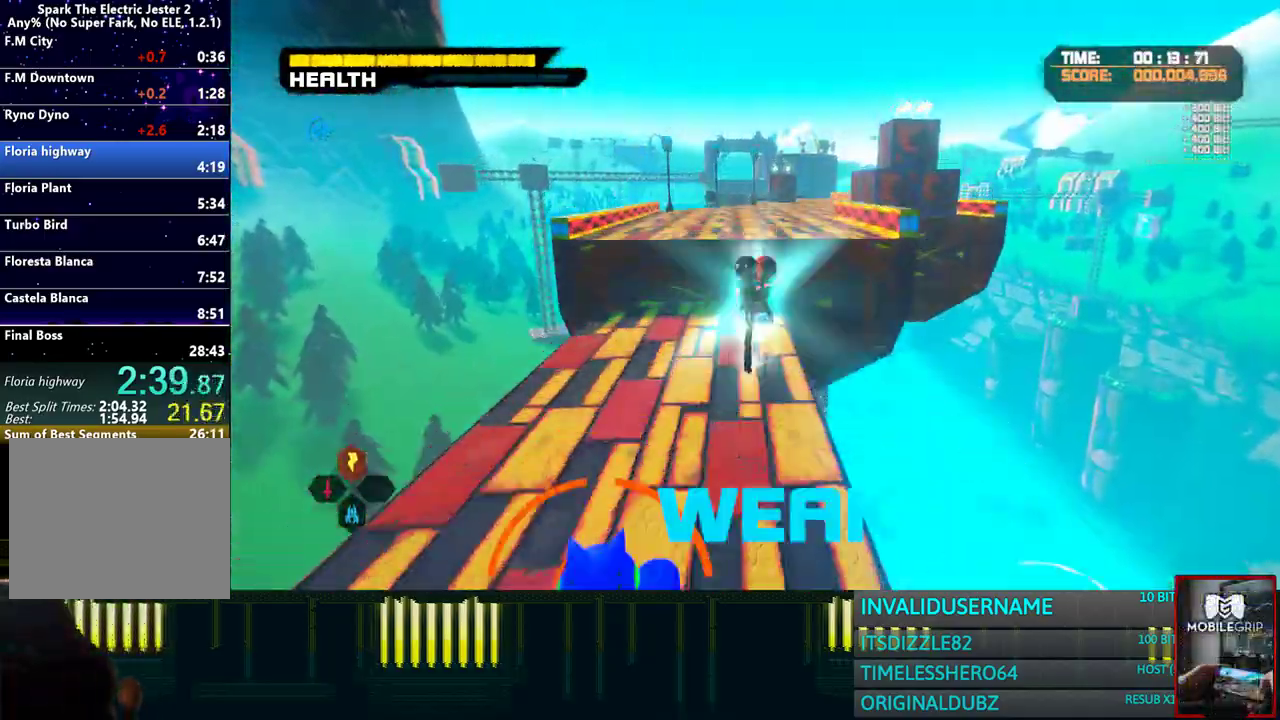
{"buttons": ["R1"], "left_stick": "up", "right_stick": "center", "events": [[133, "right_stick", "up-right"], [200, "right_stick", "center"]]}
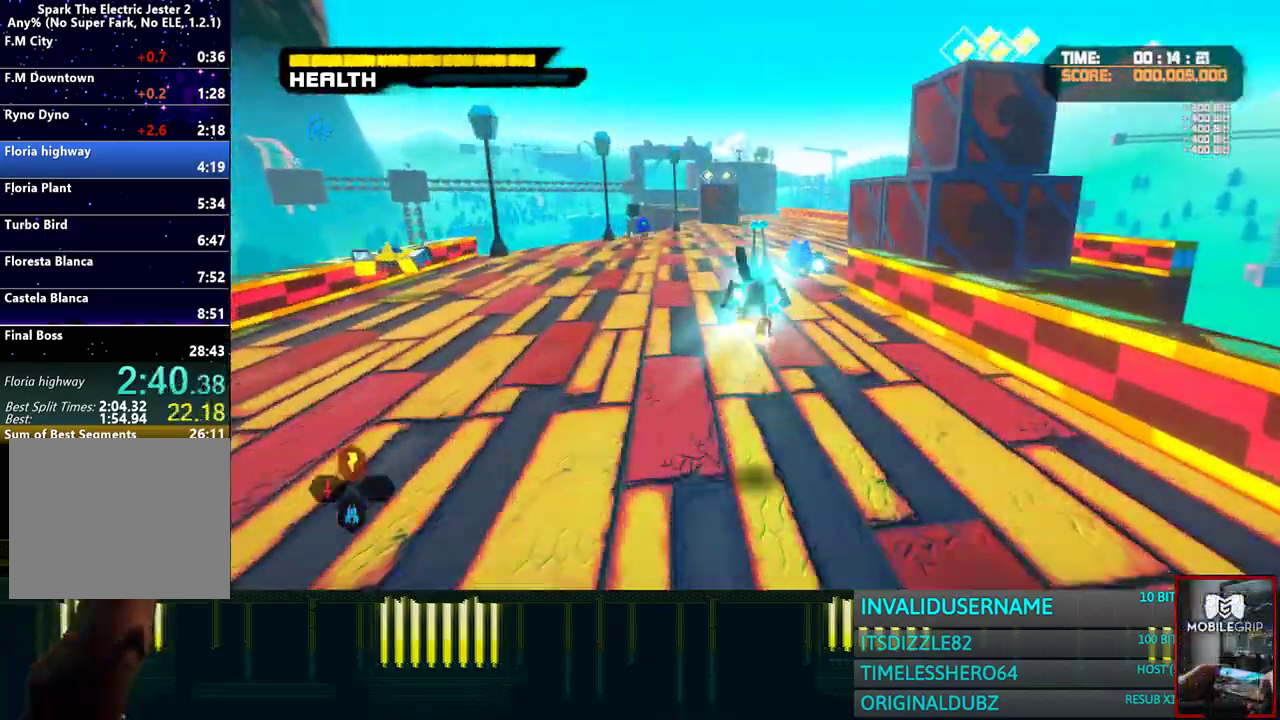
{"buttons": ["R1"], "left_stick": "up", "right_stick": "center", "events": [[100, "CIRCLE", "down"], [117, "R2", "down"], [150, "CIRCLE", "up"], [200, "R2", "up"]]}
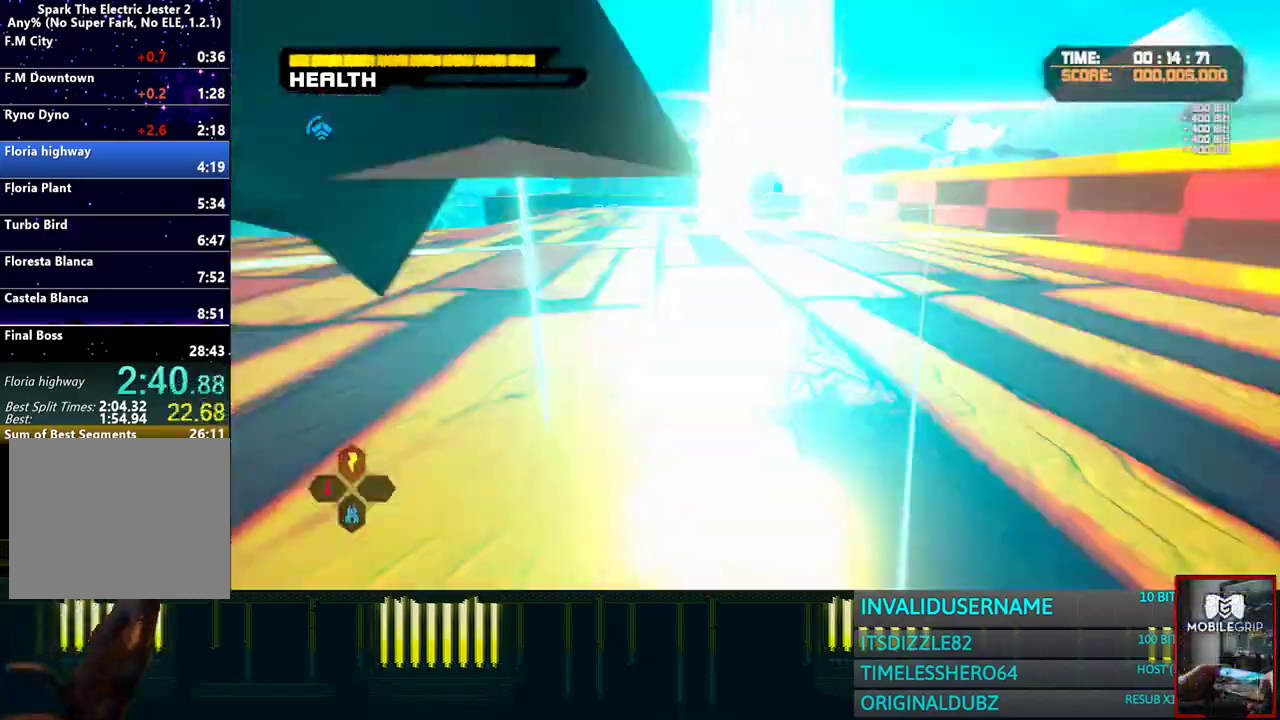
{"buttons": ["CROSS", "R1"], "left_stick": "up", "right_stick": "center", "events": [[200, "CROSS", "down"]]}
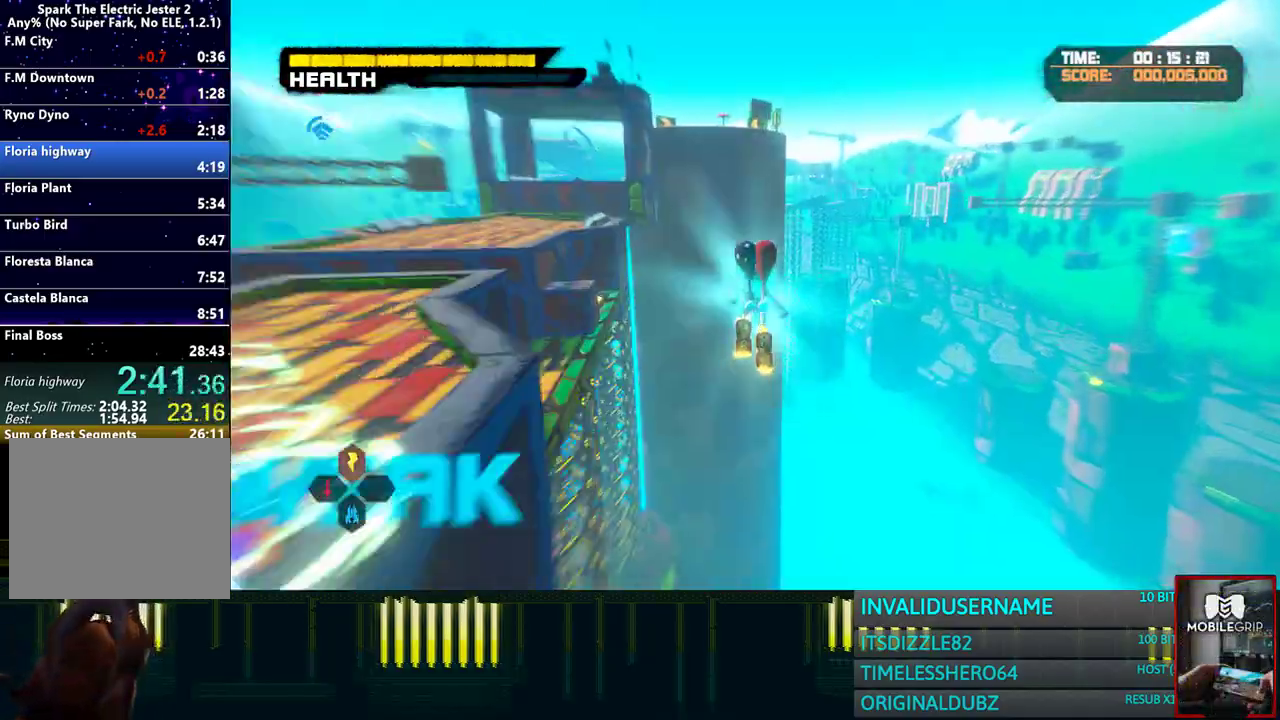
{"buttons": ["CROSS", "R1"], "left_stick": "up", "right_stick": "center", "events": []}
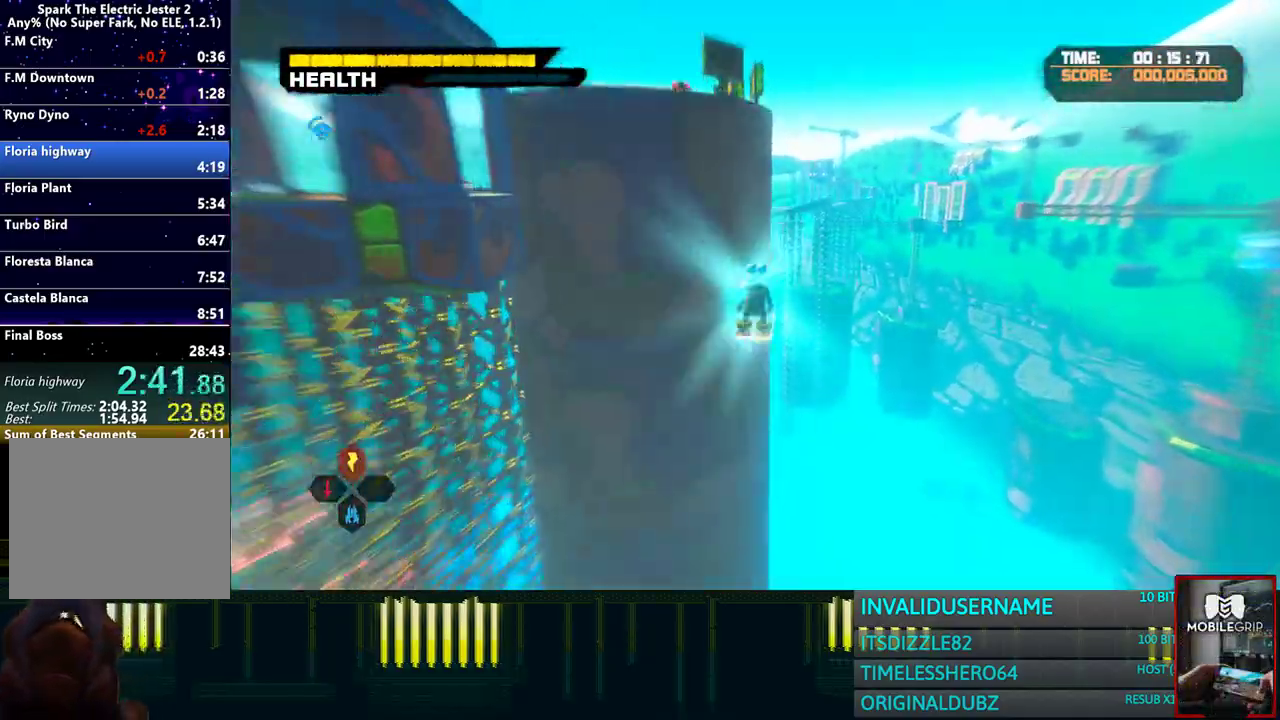
{"buttons": ["R1"], "left_stick": "up", "right_stick": "center", "events": [[150, "CROSS", "up"], [233, "CROSS", "down"], [317, "CROSS", "up"], [317, "R1", "up"], [433, "R1", "down"]]}
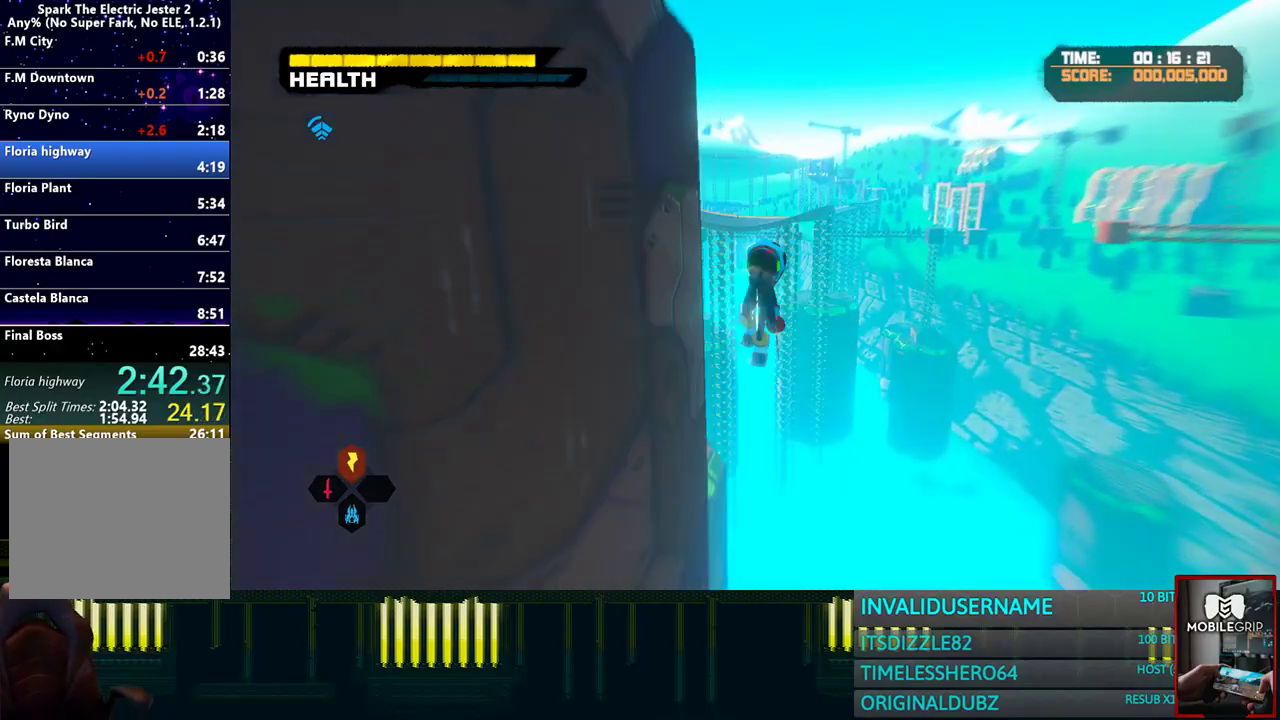
{"buttons": ["R1"], "left_stick": "up", "right_stick": "center", "events": []}
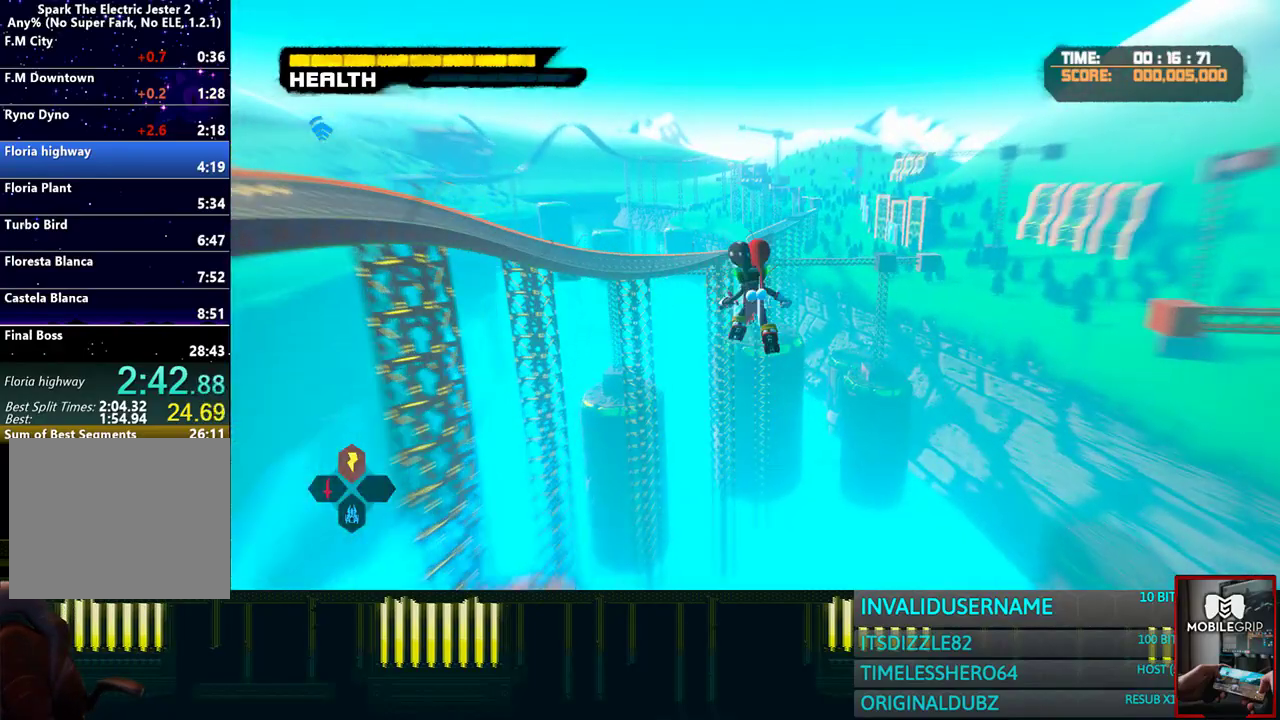
{"buttons": ["R1"], "left_stick": "up", "right_stick": "center", "events": []}